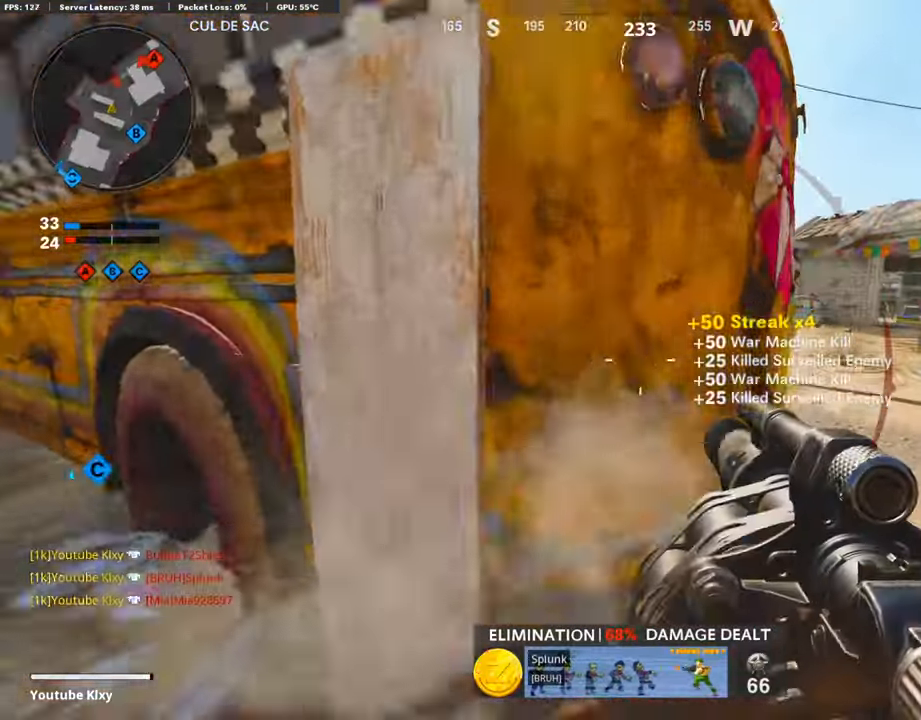
Gameplay with a controller (PlayStation layout); each line is a JSON object with the inputs held at the frame after it. "events" lists button and stick changes between this image and that frame as [ms after this image, input, new state], when the widget could be followed in between.
{"buttons": ["CROSS"], "left_stick": "up-right", "right_stick": "center", "events": [[487, "CROSS", "down"], [487, "L3", "up"]]}
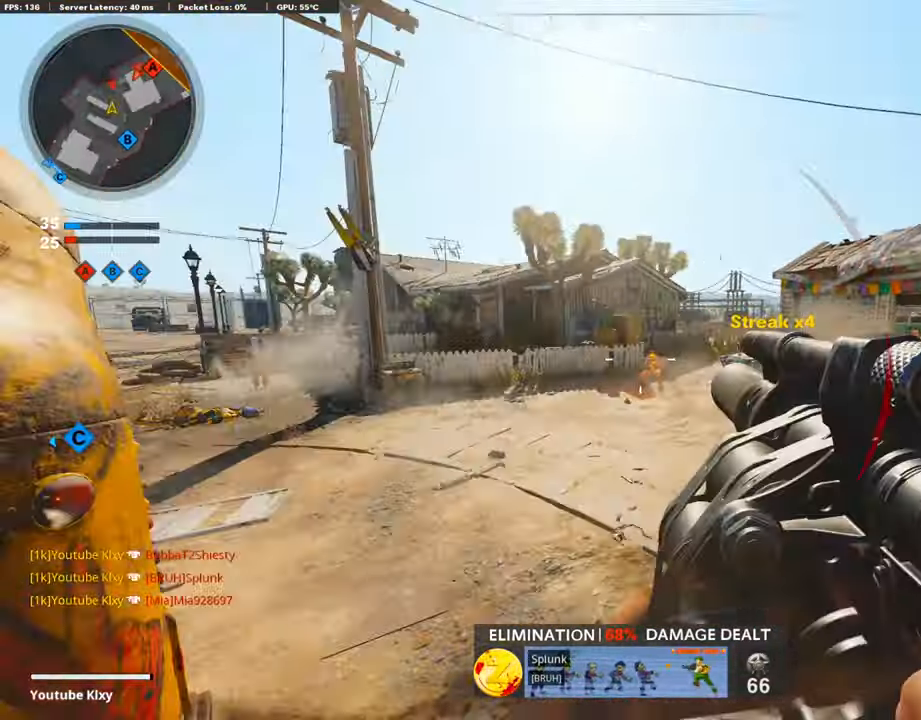
{"buttons": [], "left_stick": "up-right", "right_stick": "center", "events": [[17, "CROSS", "up"], [202, "right_stick", "down-right"], [302, "right_stick", "center"]]}
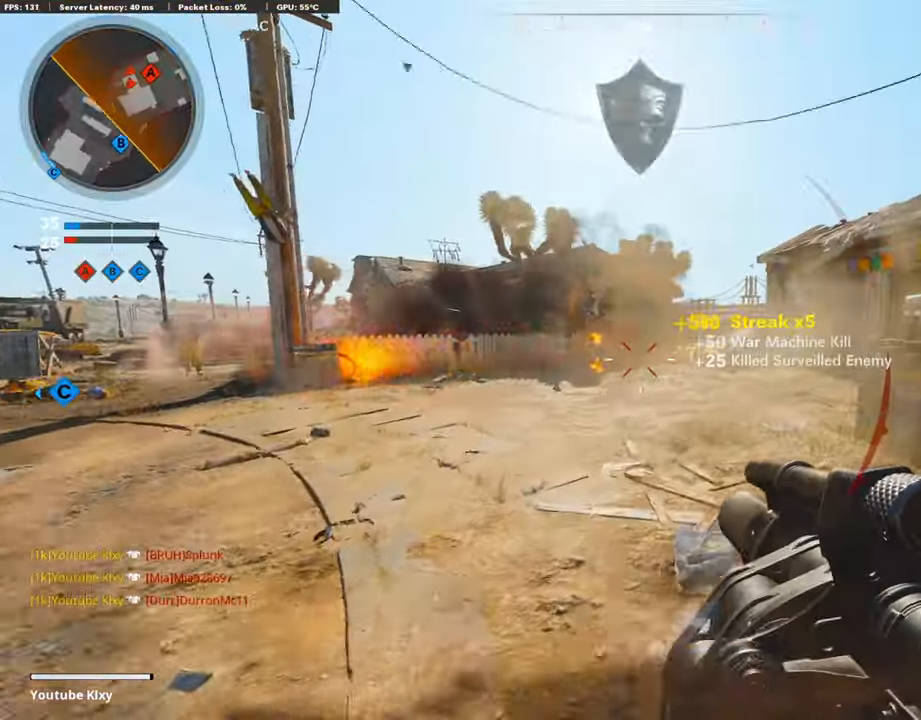
{"buttons": ["L3", "R3"], "left_stick": "up", "right_stick": "center", "events": [[34, "L3", "down"], [34, "left_stick", "up"], [235, "right_stick", "right"], [286, "L3", "up"], [286, "R3", "down"], [286, "right_stick", "center"], [454, "L3", "down"]]}
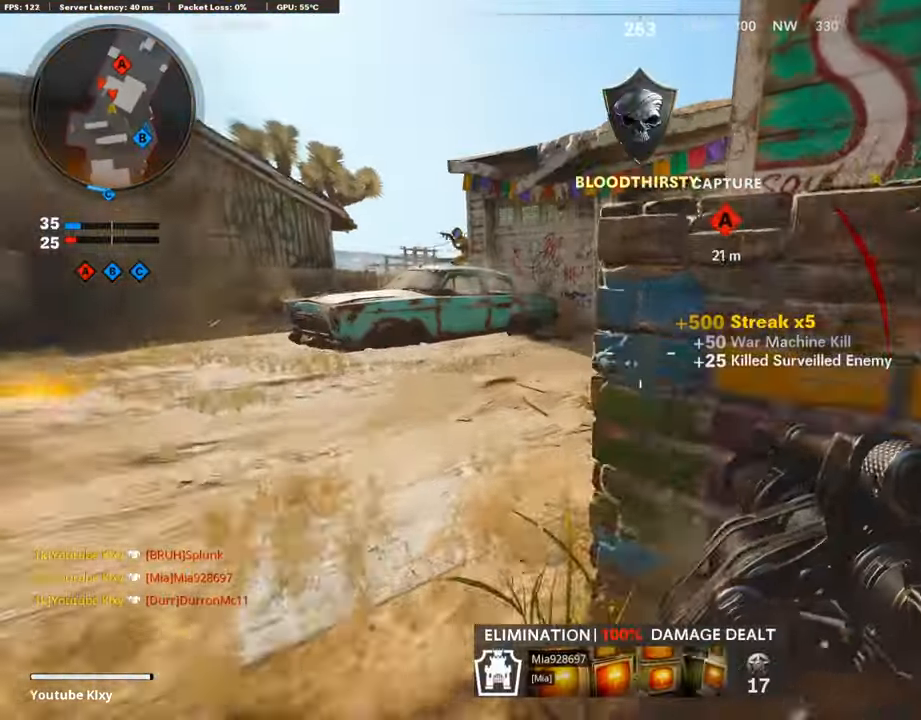
{"buttons": [], "left_stick": "down-right", "right_stick": "center", "events": [[17, "L3", "up"], [34, "left_stick", "right"], [51, "R3", "up"], [101, "left_stick", "down-right"], [101, "right_stick", "left"], [336, "left_stick", "down"], [353, "right_stick", "down-left"], [420, "right_stick", "center"], [471, "left_stick", "down-right"]]}
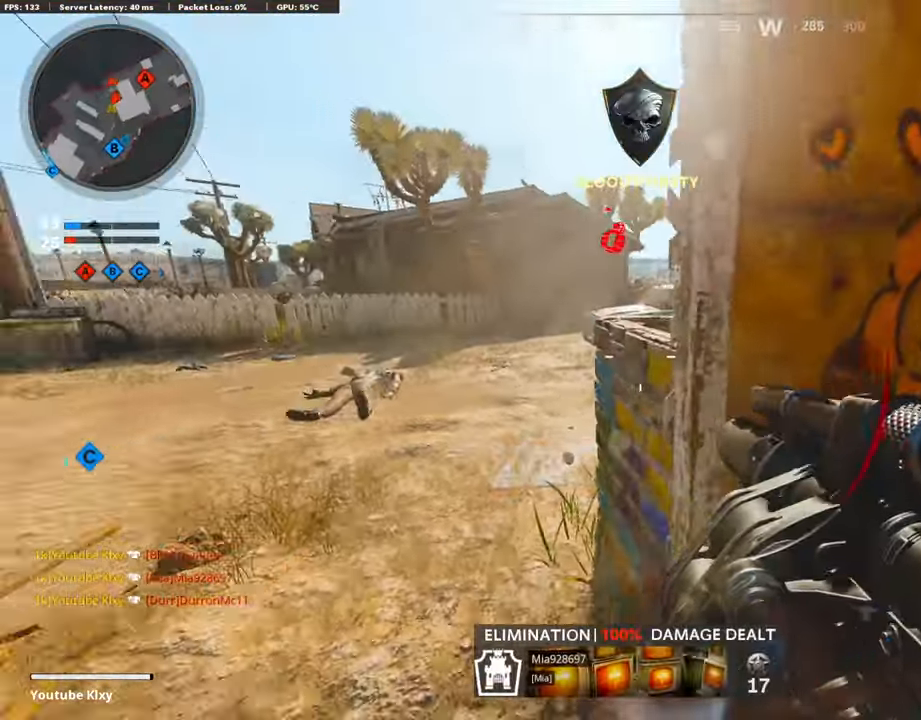
{"buttons": ["R1"], "left_stick": "down-right", "right_stick": "center", "events": [[168, "L2", "down"], [286, "right_stick", "down"], [420, "L2", "up"], [420, "R1", "down"], [420, "right_stick", "center"]]}
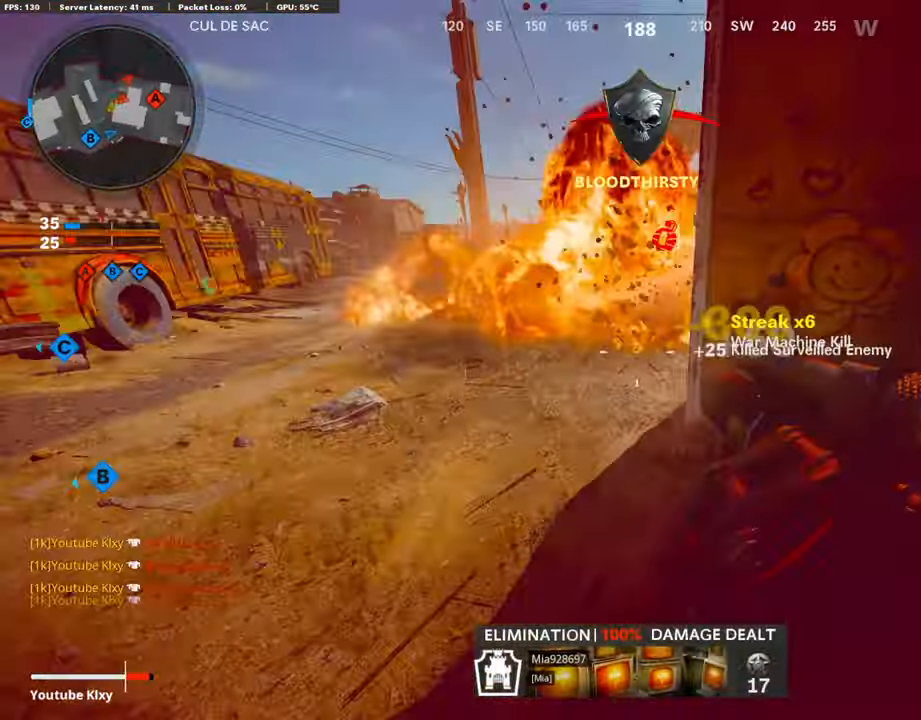
{"buttons": ["L2"], "left_stick": "up-right", "right_stick": "center", "events": [[135, "R1", "up"], [135, "right_stick", "right"], [269, "L3", "down"], [269, "left_stick", "up-right"], [303, "L2", "down"], [303, "right_stick", "center"], [420, "L3", "up"]]}
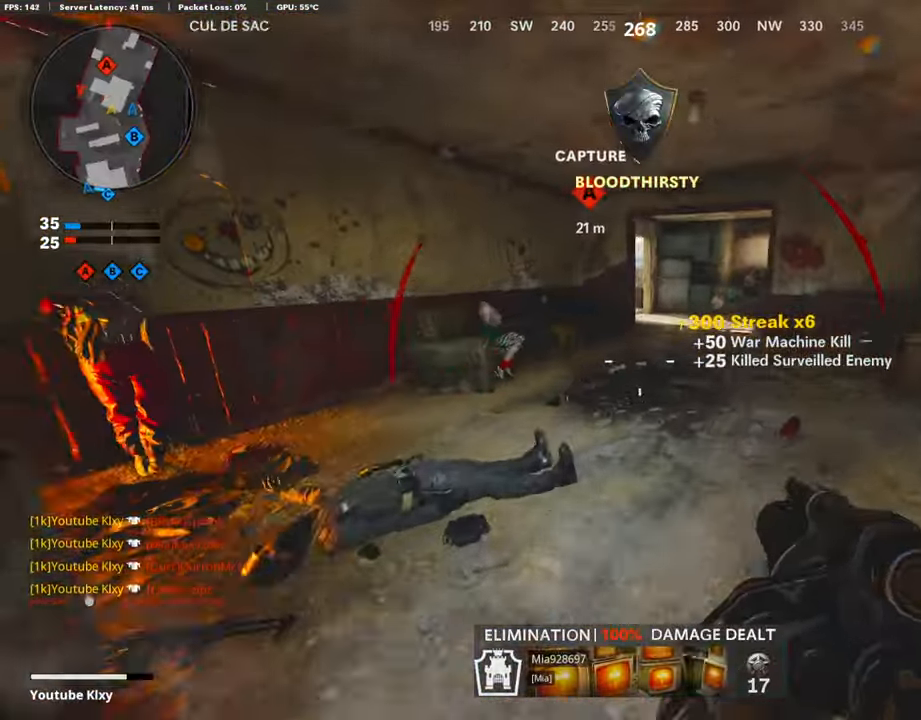
{"buttons": [], "left_stick": "down-right", "right_stick": "center", "events": [[51, "L2", "up"], [51, "L3", "down"], [51, "right_stick", "left"], [135, "L3", "up"], [135, "left_stick", "down-right"], [135, "right_stick", "up-right"], [219, "right_stick", "center"]]}
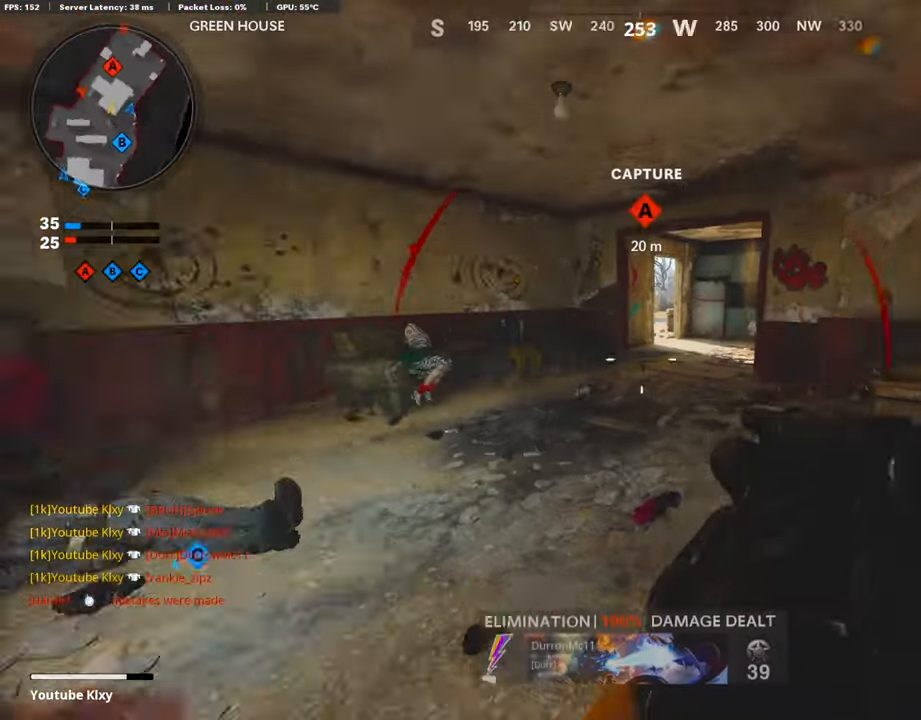
{"buttons": [], "left_stick": "up-right", "right_stick": "center", "events": [[185, "left_stick", "left"], [185, "right_stick", "left"], [252, "L3", "down"], [252, "left_stick", "up-left"], [252, "right_stick", "center"], [404, "L3", "up"], [404, "left_stick", "up-right"]]}
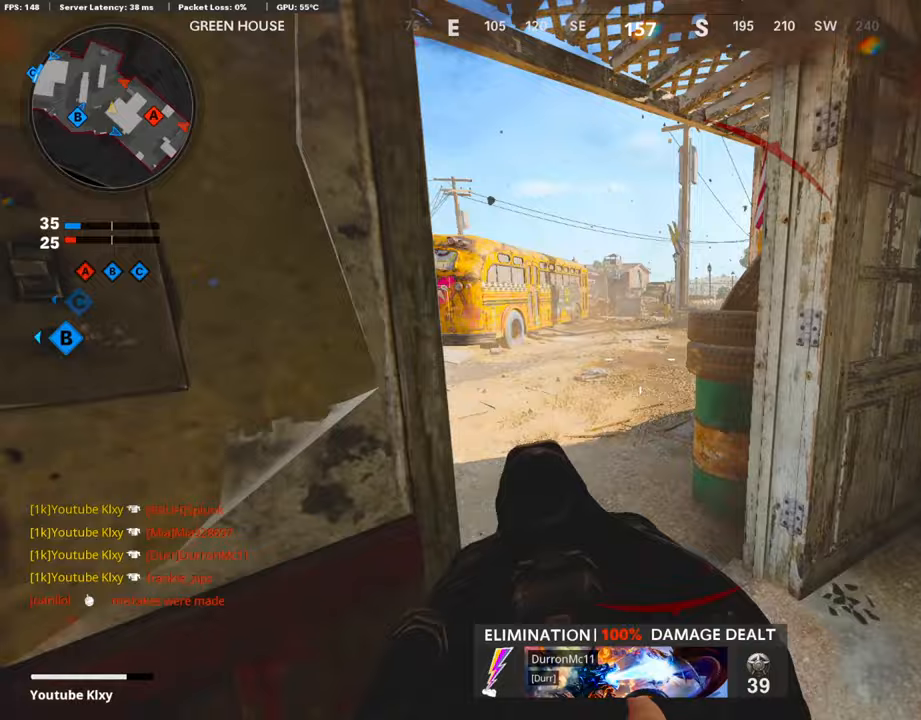
{"buttons": [], "left_stick": "up", "right_stick": "center", "events": [[17, "L2", "down"], [17, "left_stick", "up"], [101, "L3", "down"], [134, "L2", "up"], [202, "right_stick", "right"], [336, "CROSS", "down"], [336, "L3", "up"], [336, "right_stick", "center"], [353, "CROSS", "up"]]}
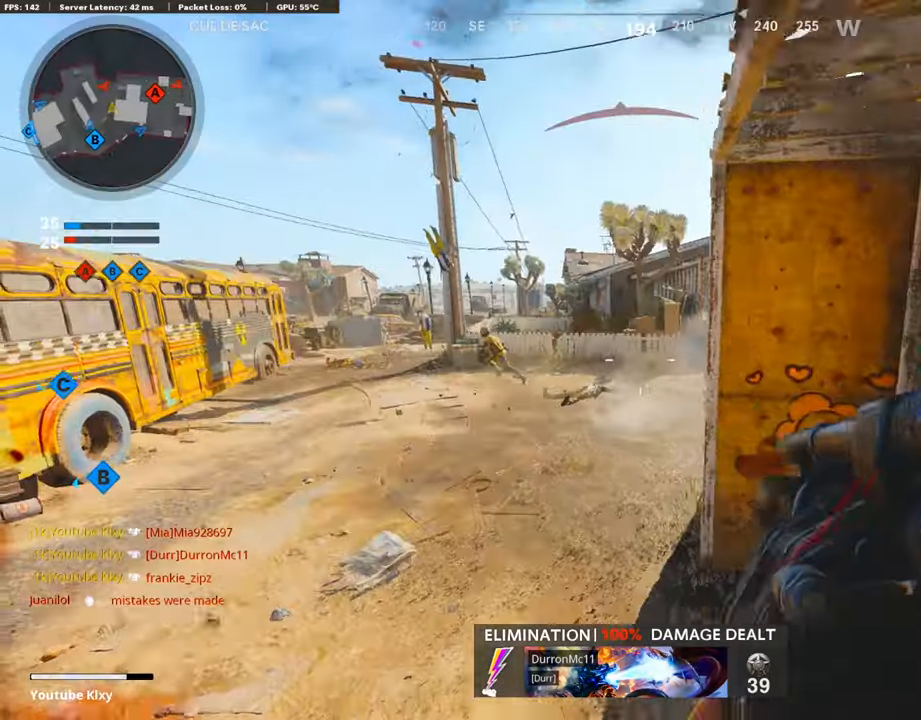
{"buttons": ["L3"], "left_stick": "up", "right_stick": "right", "events": [[135, "right_stick", "left"], [471, "L3", "down"], [471, "right_stick", "right"]]}
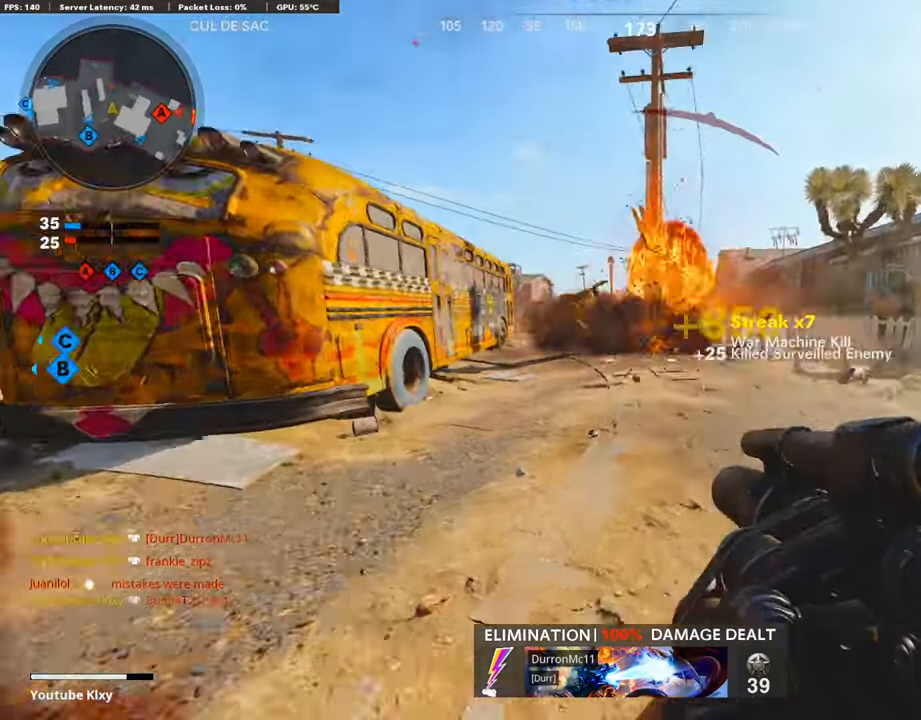
{"buttons": ["L3"], "left_stick": "up", "right_stick": "right", "events": [[202, "right_stick", "center"], [353, "right_stick", "right"]]}
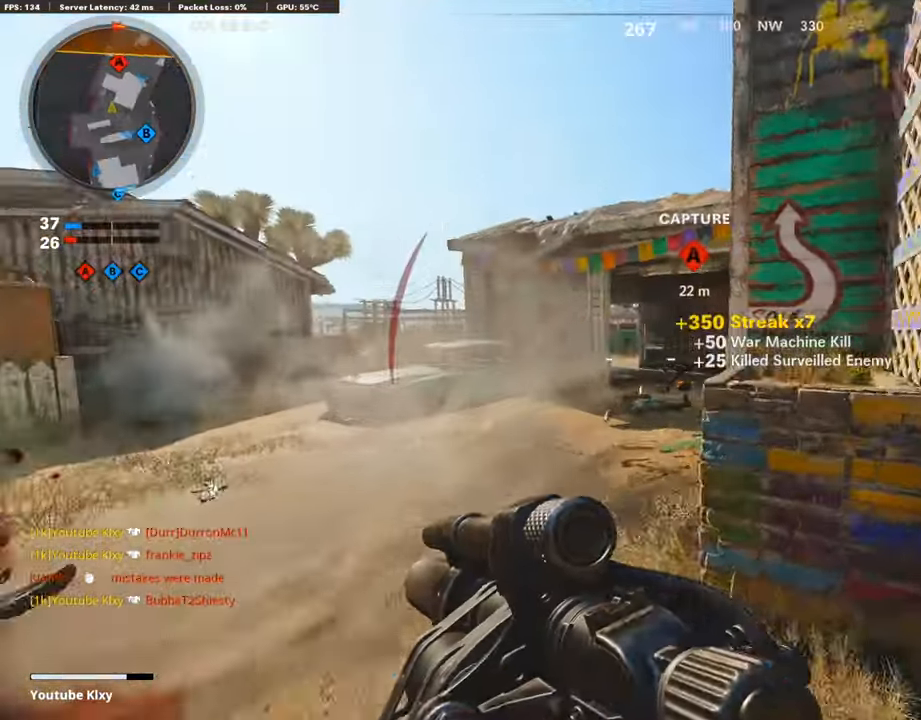
{"buttons": ["R2"], "left_stick": "down", "right_stick": "center", "events": [[17, "right_stick", "center"], [67, "L3", "up"], [269, "R2", "down"], [269, "left_stick", "right"], [420, "left_stick", "down"]]}
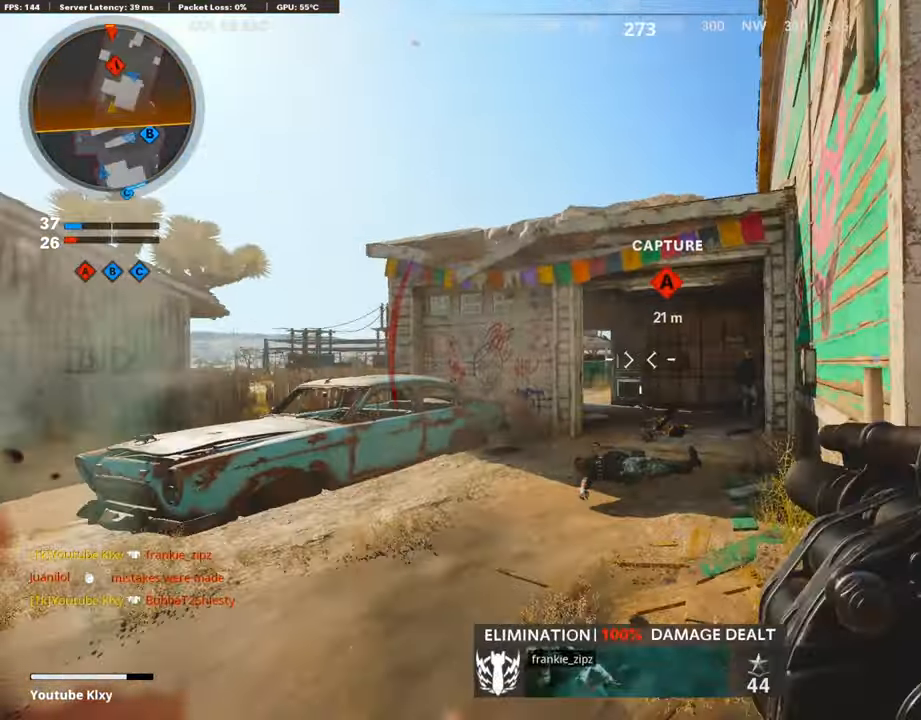
{"buttons": ["R2"], "left_stick": "down-right", "right_stick": "center", "events": [[118, "left_stick", "down-right"], [118, "right_stick", "down"], [286, "right_stick", "center"]]}
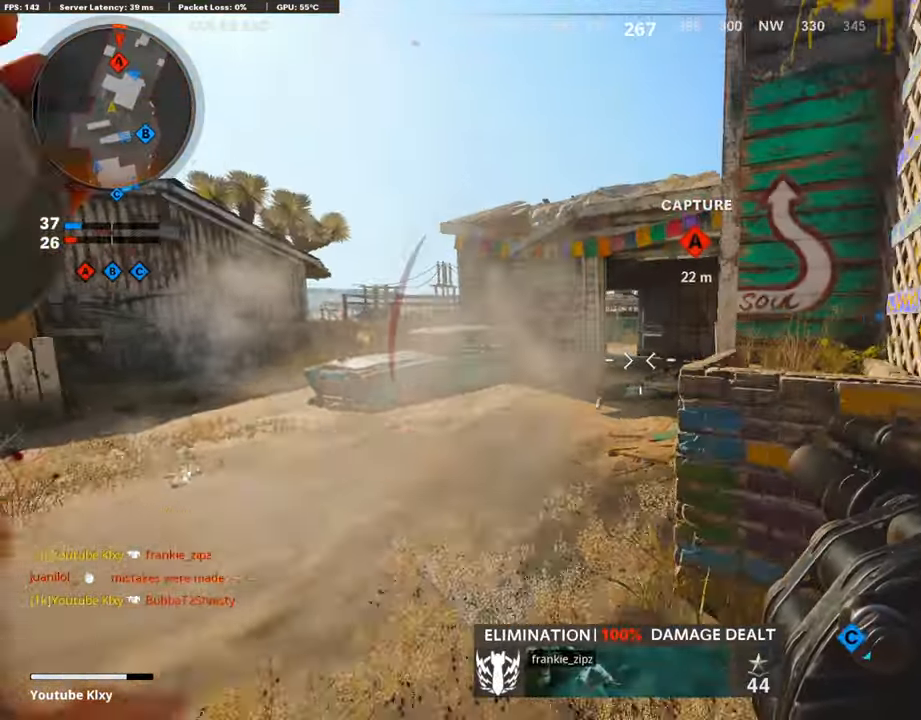
{"buttons": ["R2"], "left_stick": "center", "right_stick": "center", "events": [[67, "left_stick", "up-right"], [420, "left_stick", "center"]]}
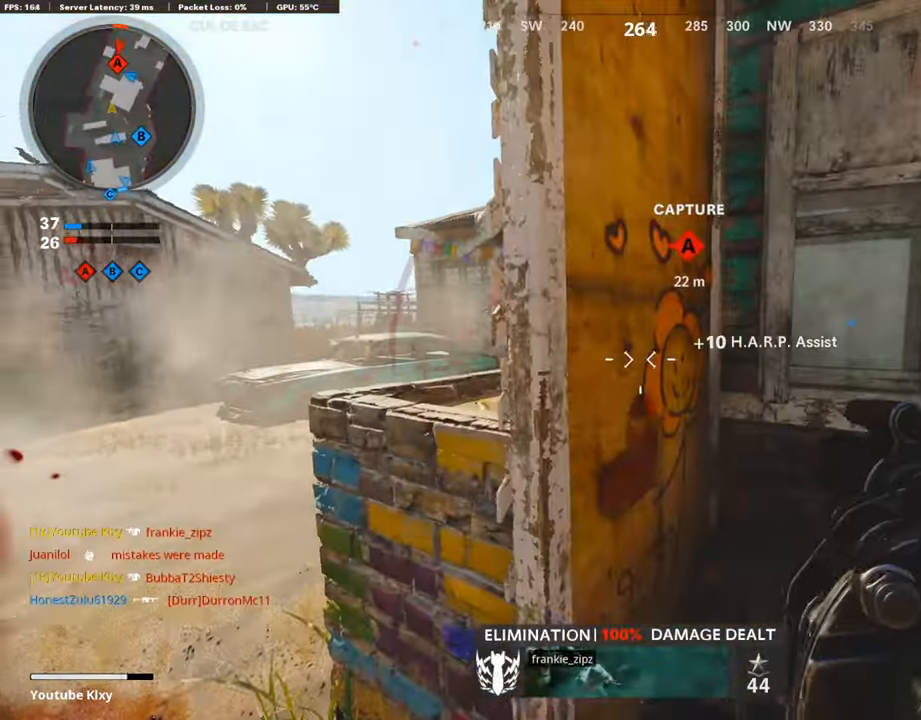
{"buttons": ["R2"], "left_stick": "center", "right_stick": "center", "events": []}
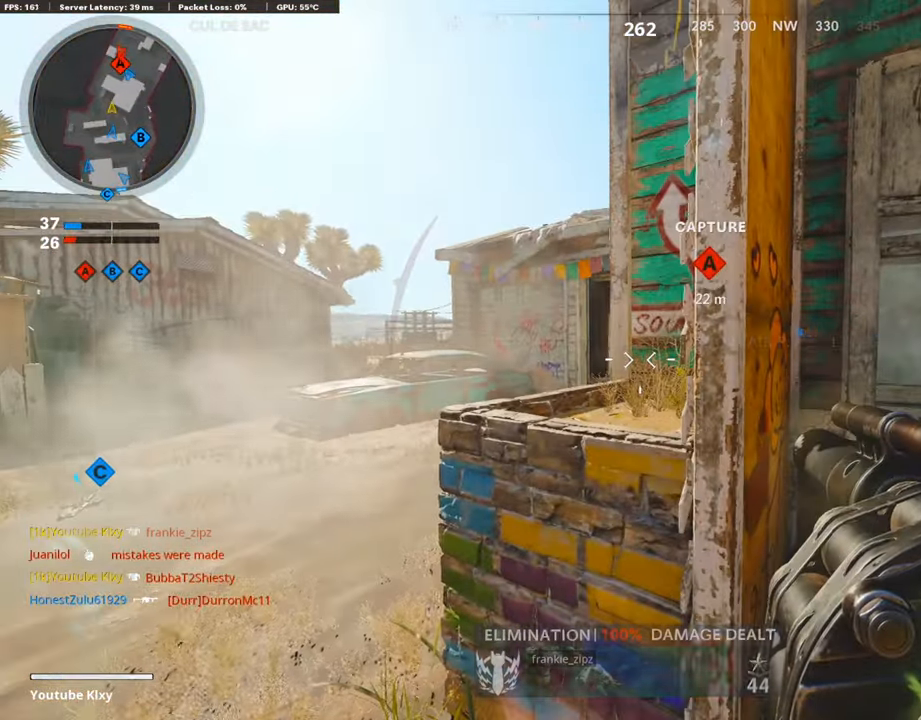
{"buttons": ["R2"], "left_stick": "center", "right_stick": "center", "events": [[168, "left_stick", "left"], [369, "left_stick", "center"]]}
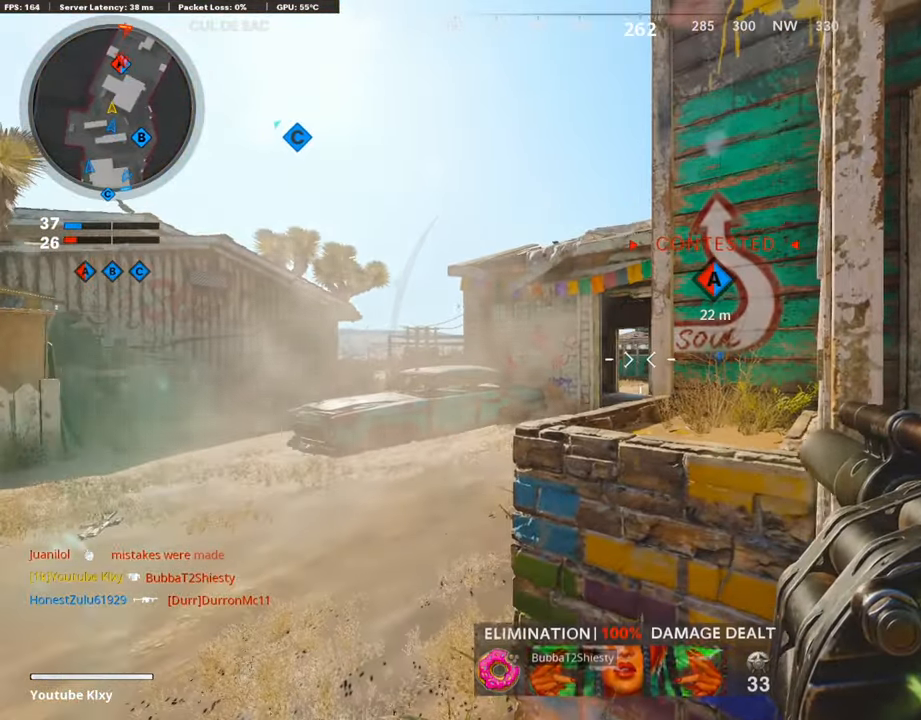
{"buttons": [], "left_stick": "center", "right_stick": "center", "events": [[168, "R2", "up"]]}
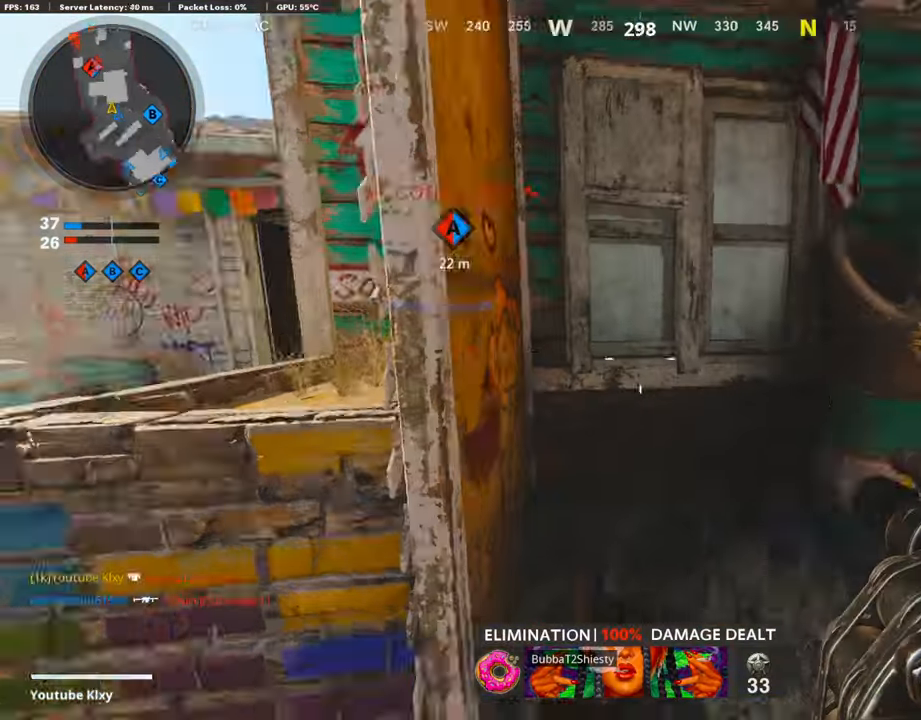
{"buttons": ["L3"], "left_stick": "up-right", "right_stick": "center", "events": [[184, "left_stick", "right"], [184, "right_stick", "down-right"], [235, "L3", "down"], [235, "left_stick", "up-right"], [235, "right_stick", "center"], [319, "right_stick", "left"], [487, "right_stick", "center"]]}
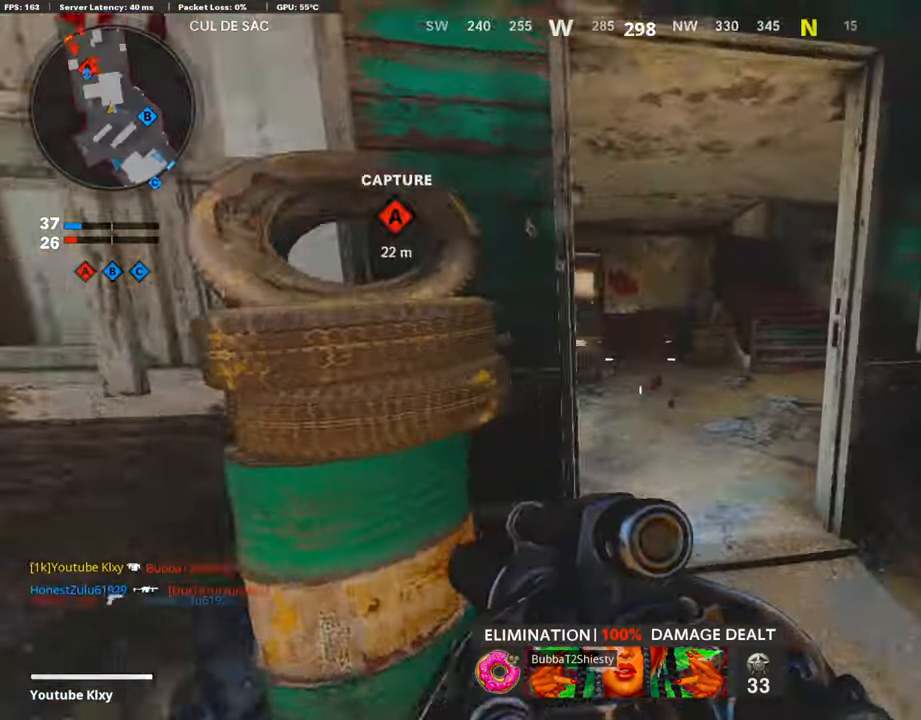
{"buttons": [], "left_stick": "right", "right_stick": "center", "events": [[251, "L3", "up"], [285, "right_stick", "left"], [470, "left_stick", "right"], [470, "right_stick", "center"]]}
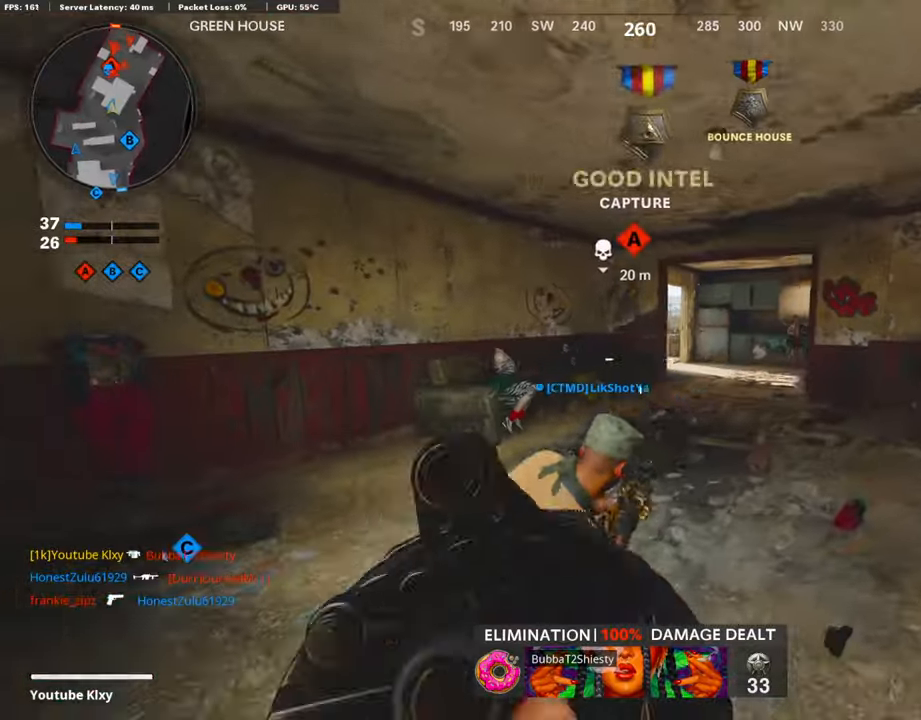
{"buttons": [], "left_stick": "right", "right_stick": "center", "events": []}
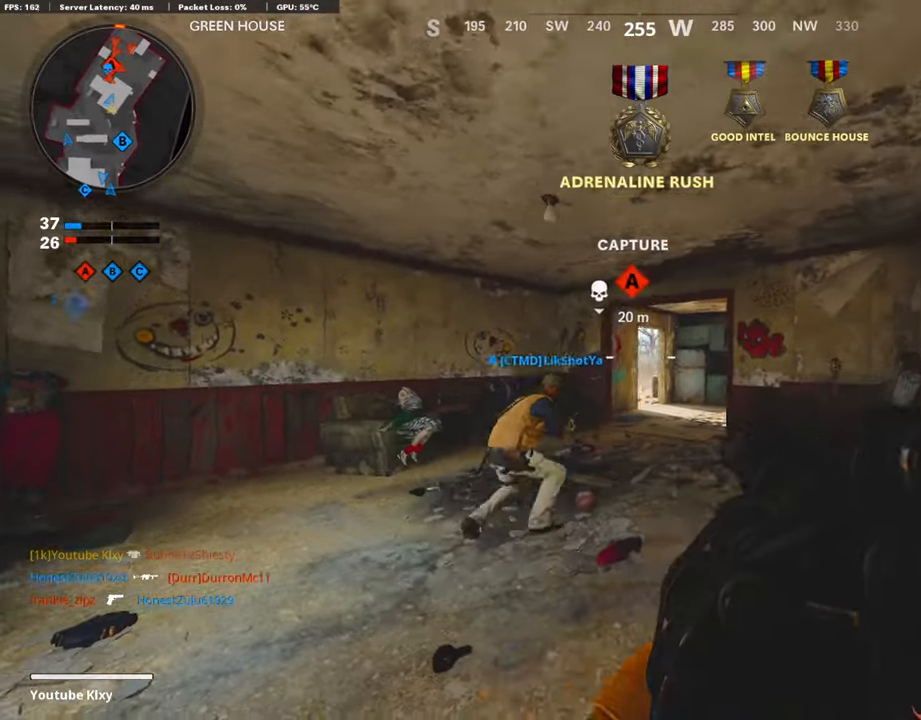
{"buttons": [], "left_stick": "left", "right_stick": "center", "events": [[185, "R1", "down"], [286, "R1", "up"], [353, "left_stick", "center"], [454, "left_stick", "left"]]}
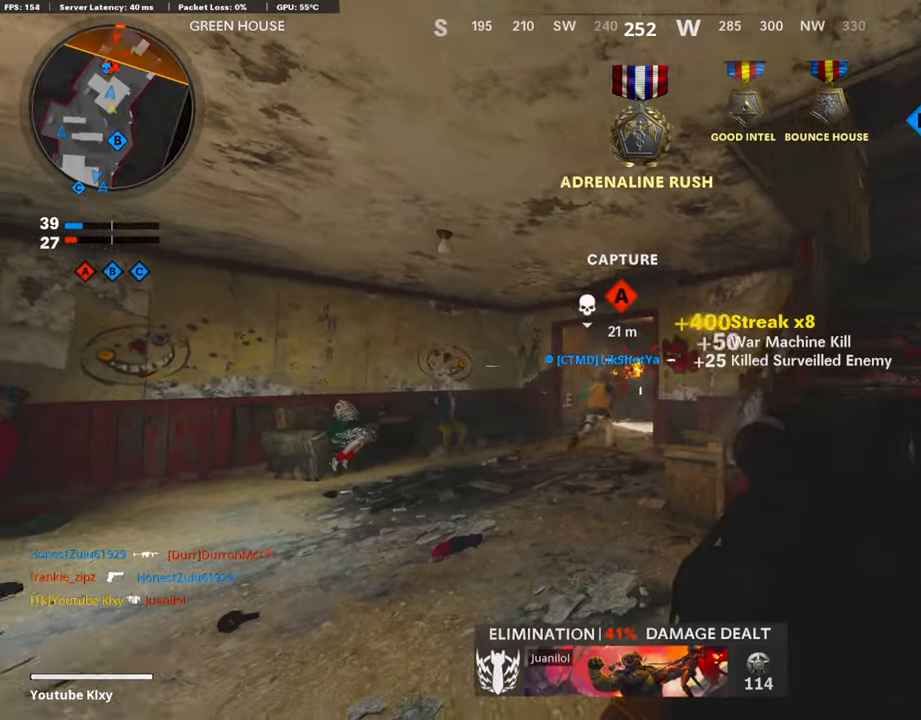
{"buttons": [], "left_stick": "right", "right_stick": "center", "events": [[454, "left_stick", "right"]]}
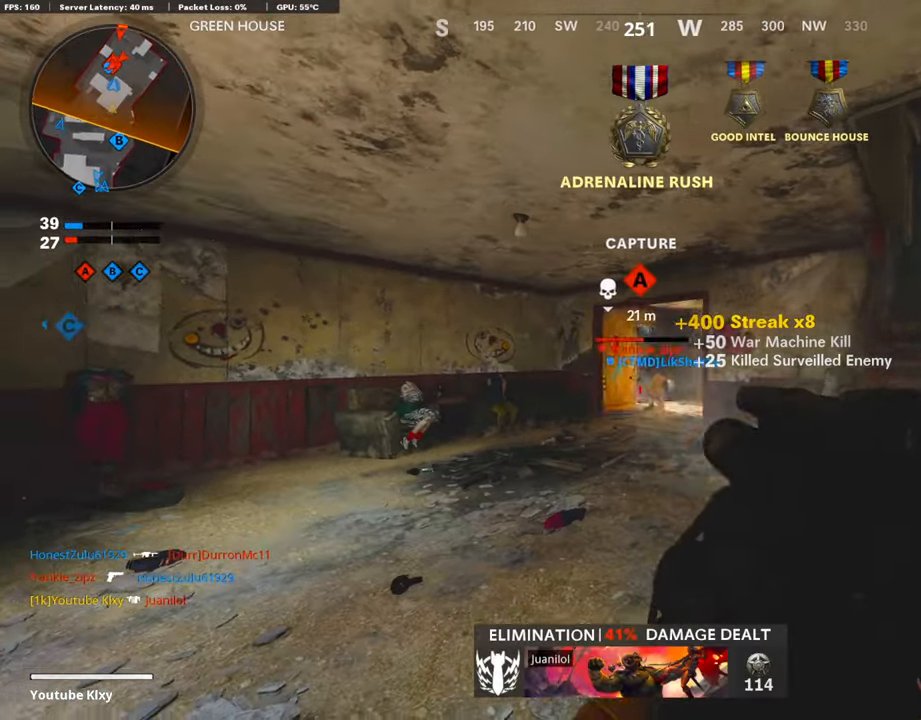
{"buttons": [], "left_stick": "up-left", "right_stick": "left", "events": [[16, "R1", "down"], [386, "left_stick", "left"], [453, "R1", "up"], [453, "right_stick", "left"], [470, "left_stick", "up-left"]]}
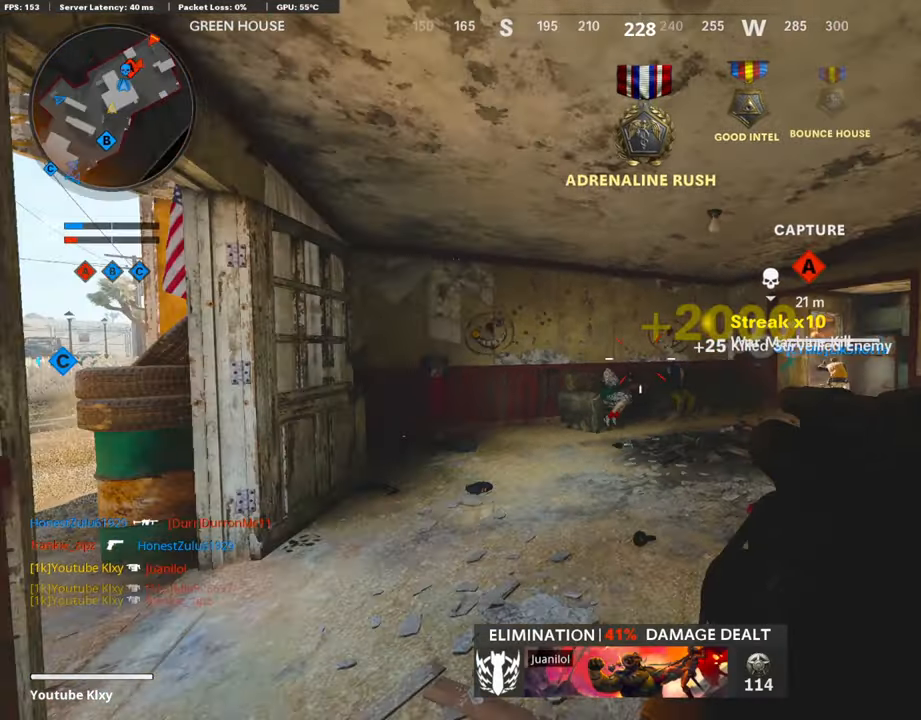
{"buttons": [], "left_stick": "up-left", "right_stick": "center", "events": [[151, "L3", "down"], [487, "L3", "up"], [487, "right_stick", "center"]]}
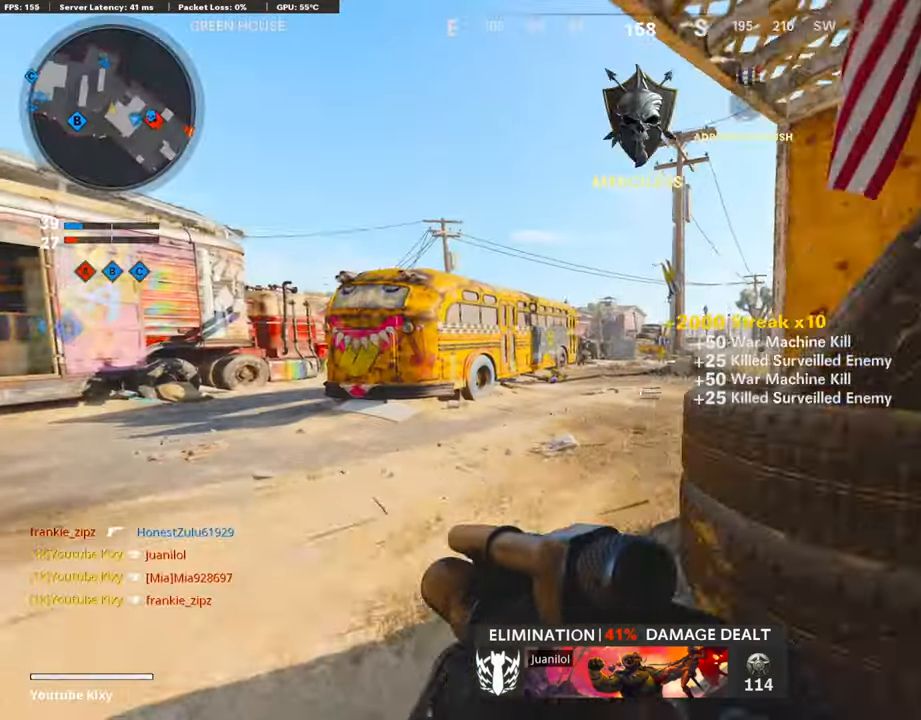
{"buttons": ["R3"], "left_stick": "up-left", "right_stick": "center", "events": [[50, "right_stick", "right"], [453, "R3", "down"], [453, "right_stick", "center"]]}
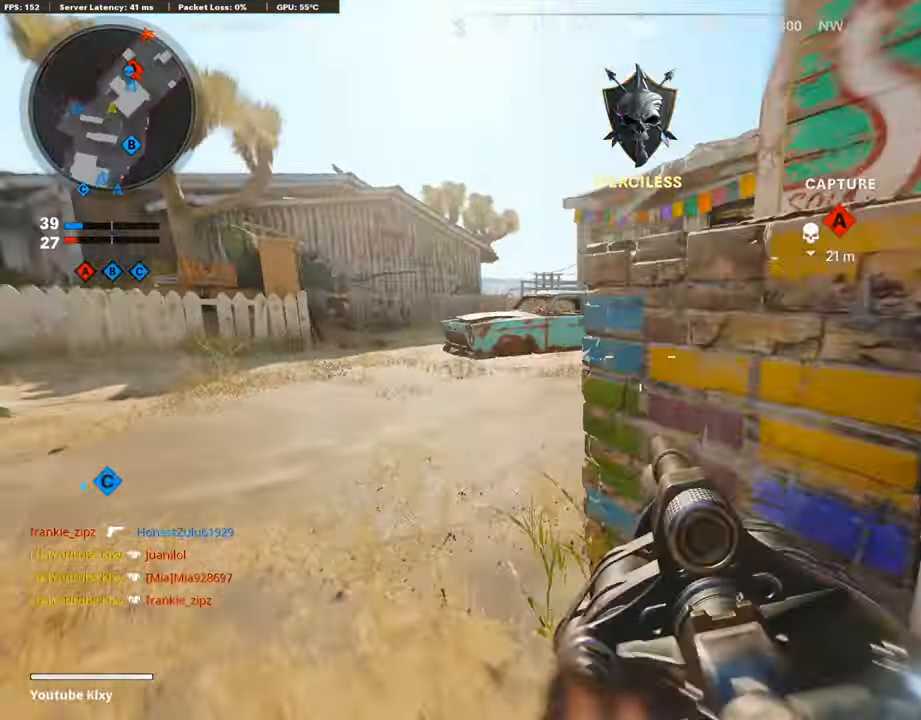
{"buttons": [], "left_stick": "up-left", "right_stick": "right", "events": [[420, "R3", "up"], [420, "right_stick", "right"]]}
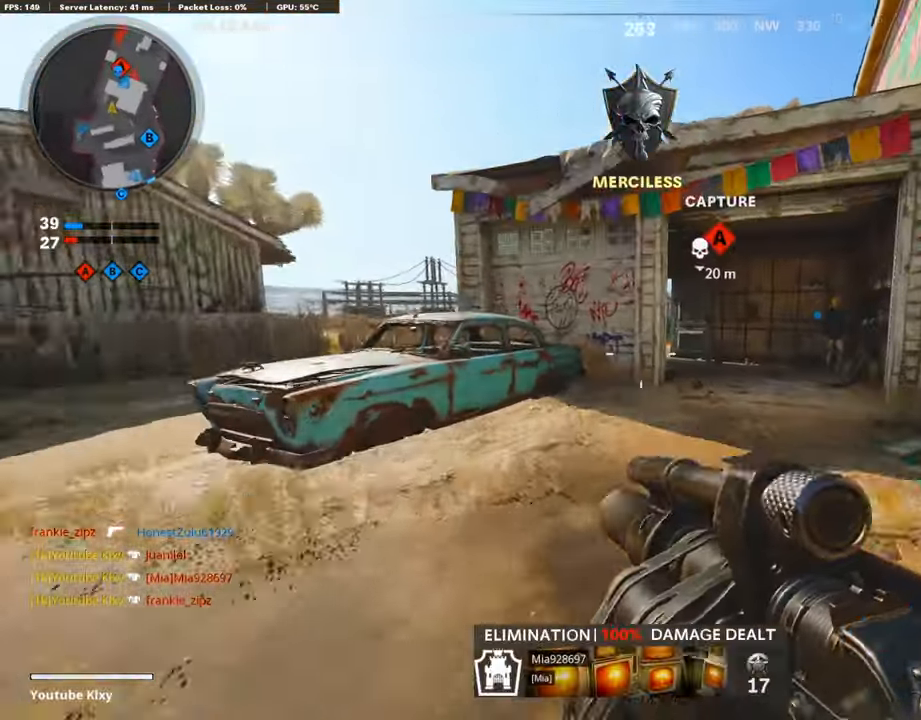
{"buttons": ["L3"], "left_stick": "up", "right_stick": "left", "events": [[286, "left_stick", "right"], [386, "TRIANGLE", "down"], [386, "right_stick", "center"], [403, "TRIANGLE", "up"], [403, "left_stick", "up"], [504, "L3", "down"], [504, "right_stick", "left"]]}
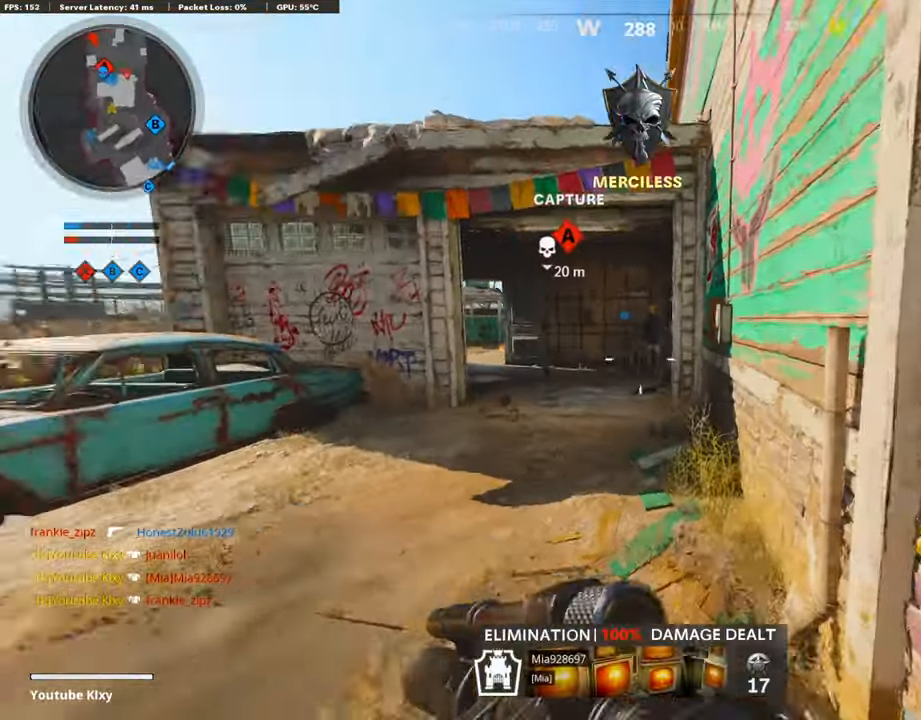
{"buttons": [], "left_stick": "up", "right_stick": "center", "events": [[84, "right_stick", "center"], [202, "L3", "up"], [202, "SQUARE", "down"], [353, "SQUARE", "up"]]}
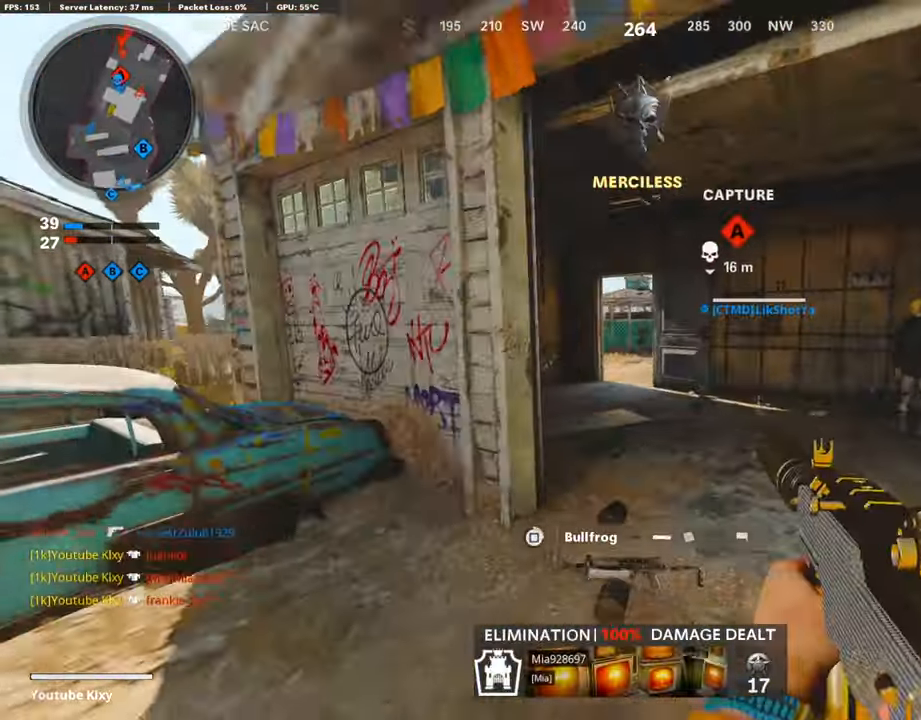
{"buttons": ["L3", "R3"], "left_stick": "up-left", "right_stick": "center", "events": [[50, "SQUARE", "down"], [151, "L3", "down"], [151, "SQUARE", "up"], [151, "left_stick", "up-left"], [436, "R3", "down"]]}